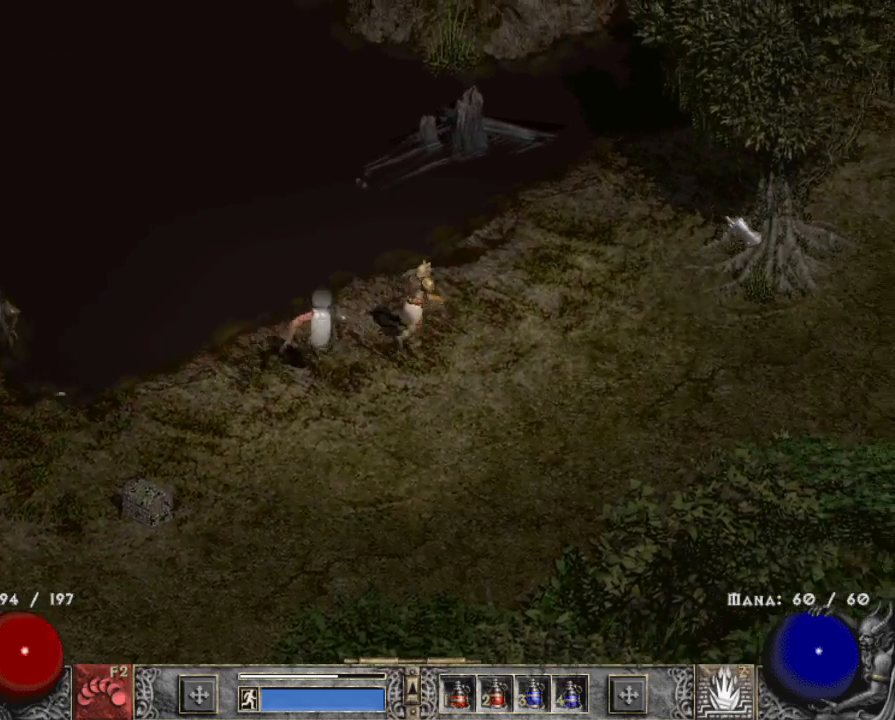
Gameplay with keyboard and mouse; each line is a JSON object with the keys and mouse buttons held at the frame after it. "events" lists presses ("down") and releases ("up") of "1", "2", "3", "4", "a", "alt", "b", "c", "caps_lock", "ctrl", "d", "down", "e", "escape", "f", "f1", "f2", "f3", "f4", "g", "left", "q", "r", "right", "s", "shift", "space", "t", "tab", "tilde", "up", "v", "w", "x", "z", "mouse_left", "mouse_wheel" and "mouse_right" between this image and that frame as [ms after this image, input, new state], when the widget could be followed in between. "mouse_left", "mouse_wheel", "mouse_right" = the "left", "wheel", "right" buttons of the "mouse" list. No other keys are recorded. "wheel" means that the mouse wheel is clicked or scrolled. Mouse movement is not recorded.
{"keys": [], "mouse": ["left"], "events": [[67, "mouse_left", "up"], [217, "mouse_left", "down"], [350, "mouse_left", "up"], [450, "mouse_left", "down"]]}
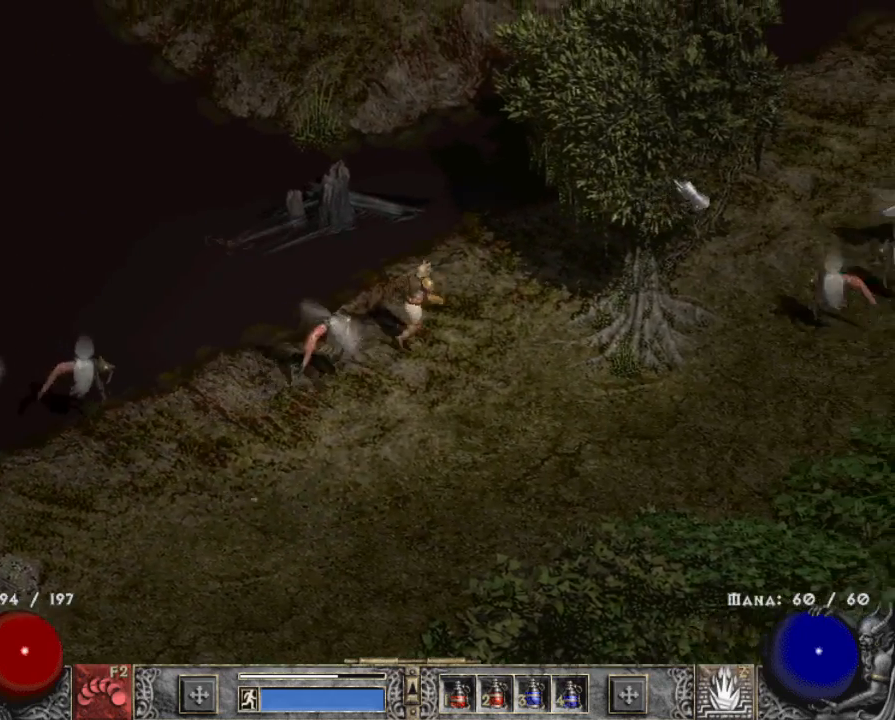
{"keys": [], "mouse": ["left"], "events": [[84, "mouse_left", "up"], [184, "mouse_left", "down"], [334, "mouse_left", "up"], [417, "mouse_left", "down"]]}
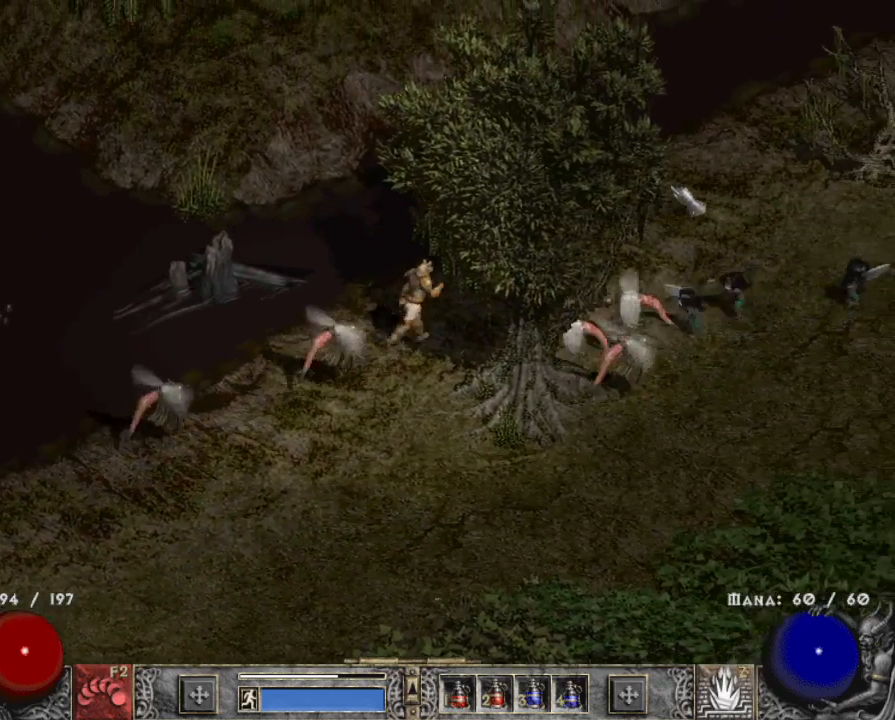
{"keys": [], "mouse": [], "events": [[17, "mouse_left", "up"], [117, "mouse_left", "down"], [250, "mouse_left", "up"], [334, "mouse_left", "down"], [434, "mouse_left", "up"]]}
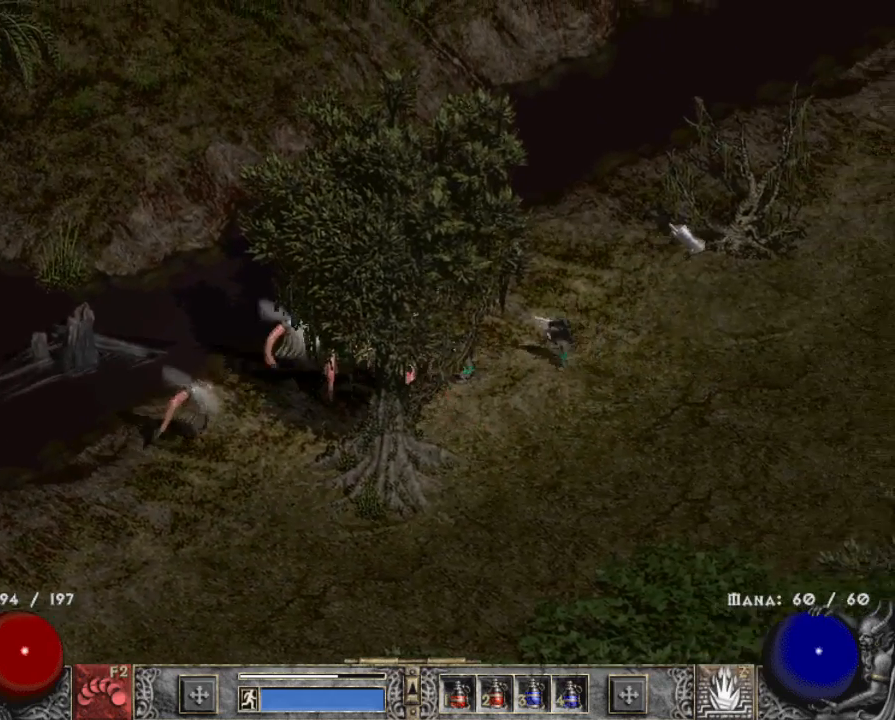
{"keys": [], "mouse": [], "events": [[34, "mouse_left", "down"], [167, "mouse_left", "up"]]}
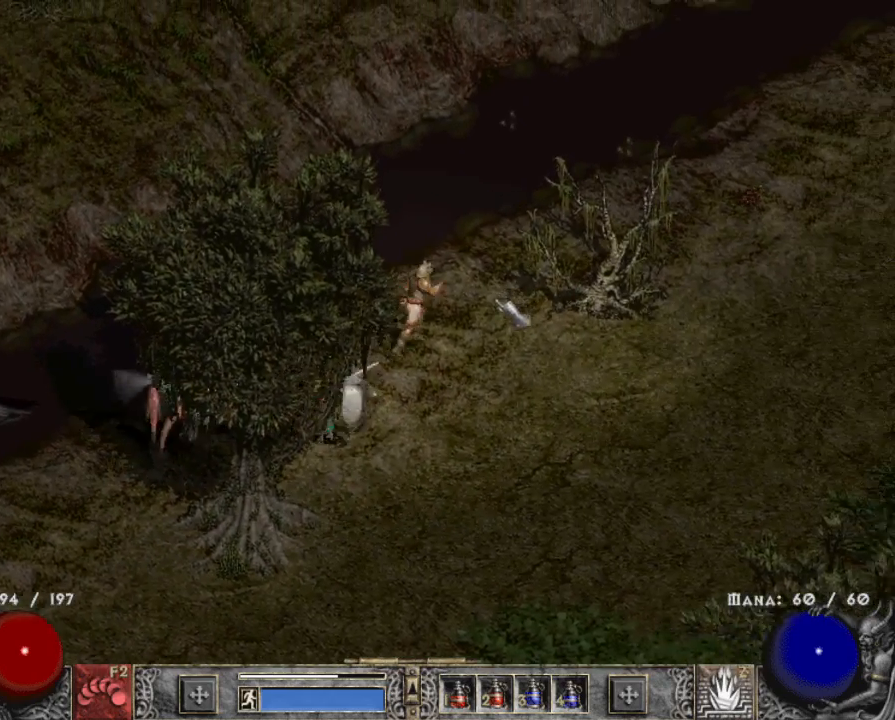
{"keys": [], "mouse": ["left"], "events": [[50, "z", "down"], [134, "mouse_right", "down"], [184, "z", "up"], [234, "mouse_right", "up"], [467, "mouse_left", "down"]]}
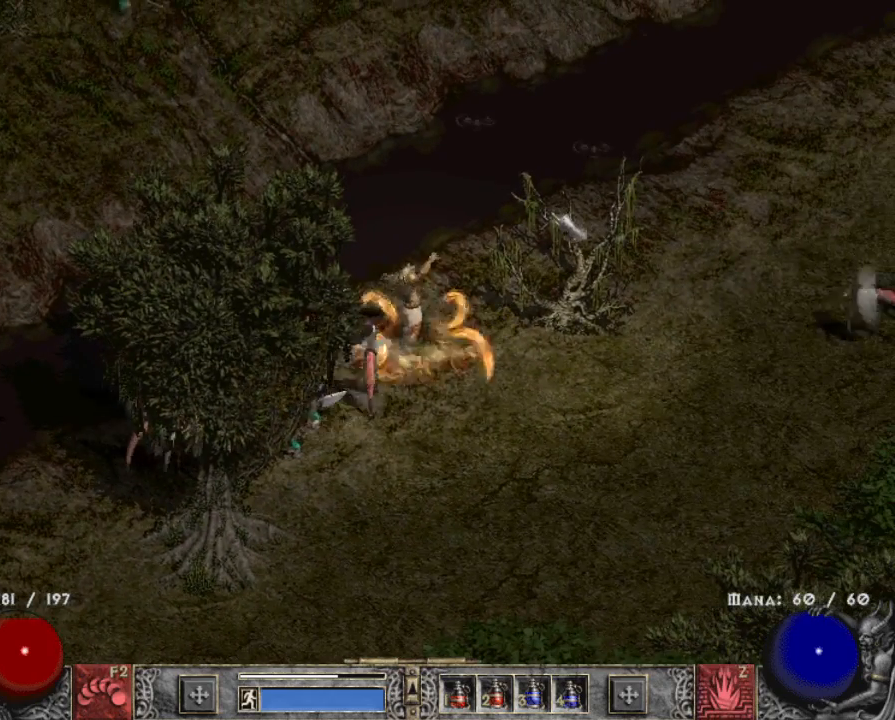
{"keys": [], "mouse": ["left"], "events": [[100, "mouse_left", "up"], [200, "mouse_left", "down"], [334, "mouse_left", "up"], [434, "mouse_left", "down"]]}
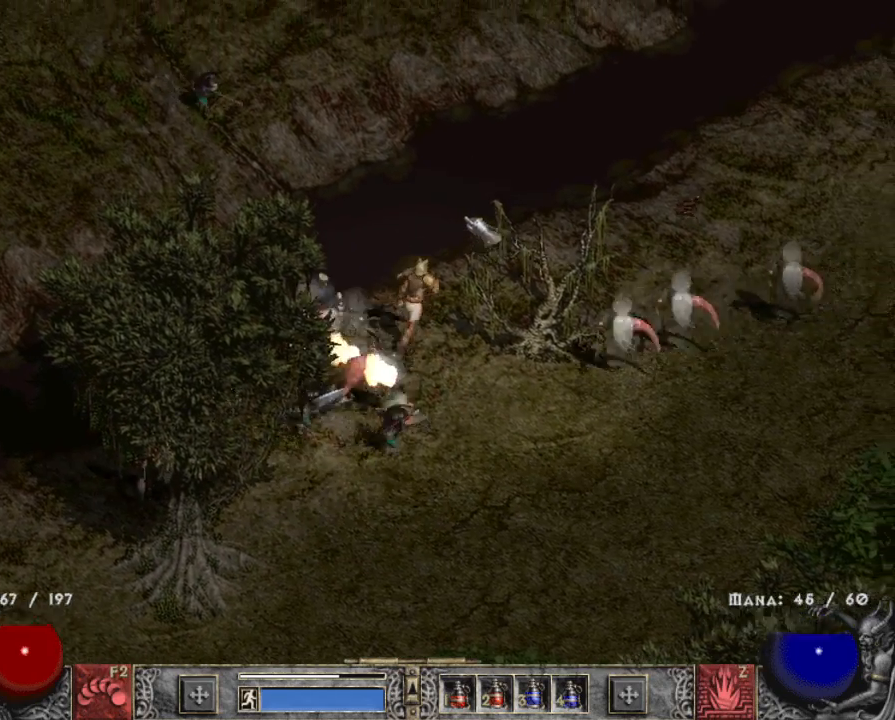
{"keys": [], "mouse": ["left"], "events": [[84, "mouse_left", "up"], [117, "mouse_left", "down"], [300, "mouse_left", "up"], [400, "mouse_left", "down"]]}
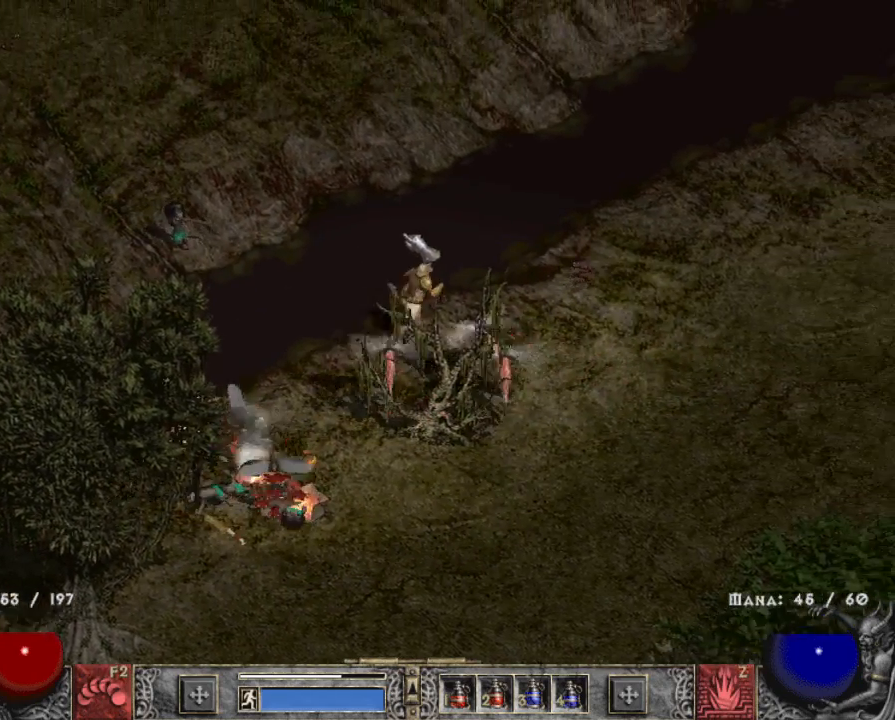
{"keys": [], "mouse": ["left"], "events": [[50, "mouse_left", "up"], [184, "mouse_left", "down"], [334, "mouse_left", "up"], [467, "mouse_left", "down"]]}
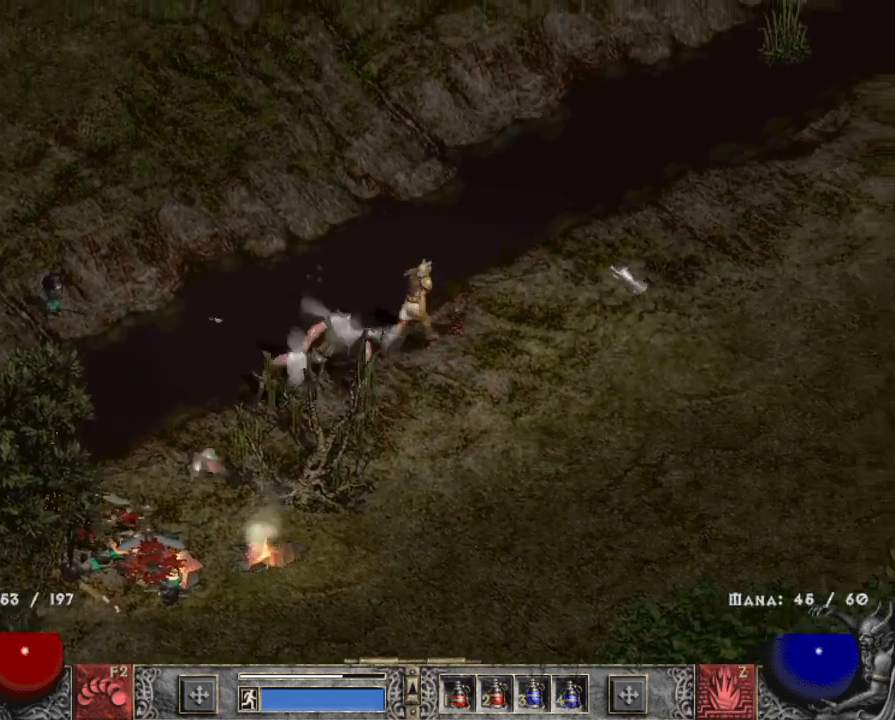
{"keys": [], "mouse": ["left"], "events": [[100, "mouse_left", "up"], [200, "mouse_left", "down"], [350, "mouse_left", "up"], [450, "mouse_left", "down"]]}
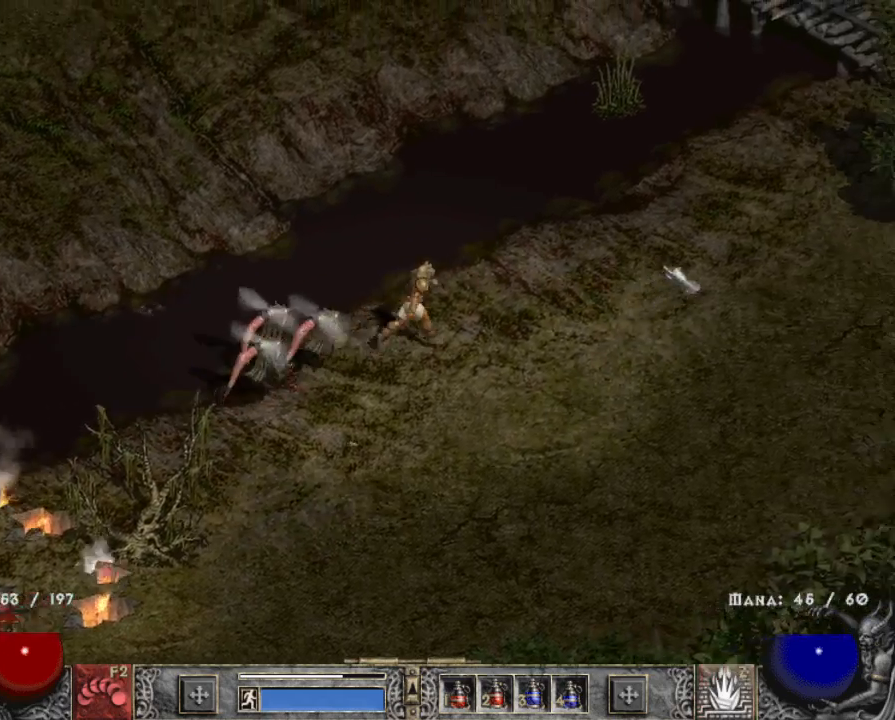
{"keys": [], "mouse": ["left"], "events": [[84, "mouse_left", "up"], [184, "mouse_left", "down"], [317, "mouse_left", "up"], [417, "mouse_left", "down"]]}
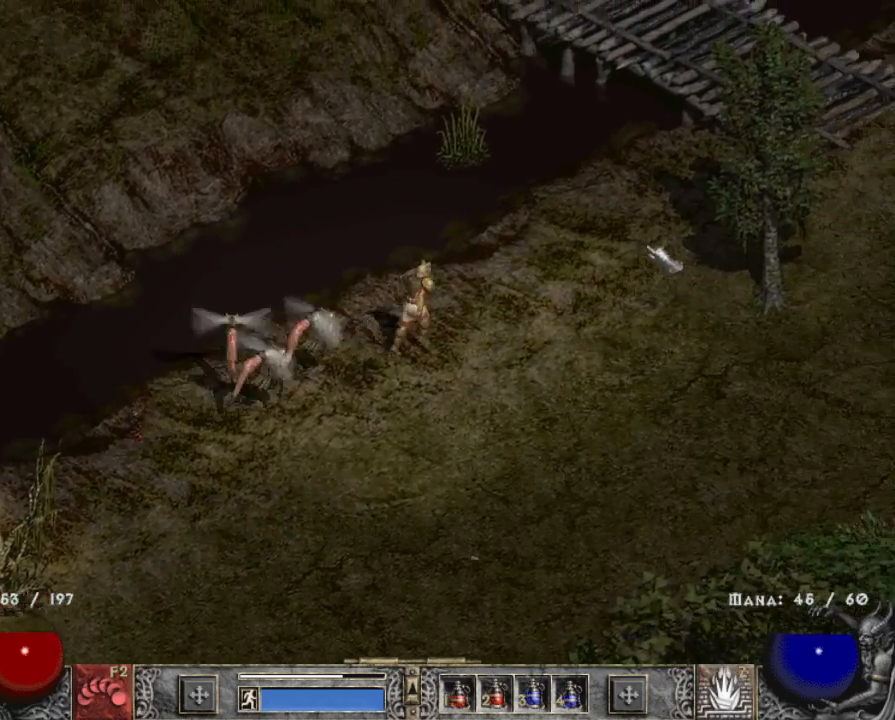
{"keys": [], "mouse": ["left"], "events": [[67, "mouse_left", "up"], [150, "mouse_left", "down"], [284, "mouse_left", "up"], [434, "mouse_left", "down"]]}
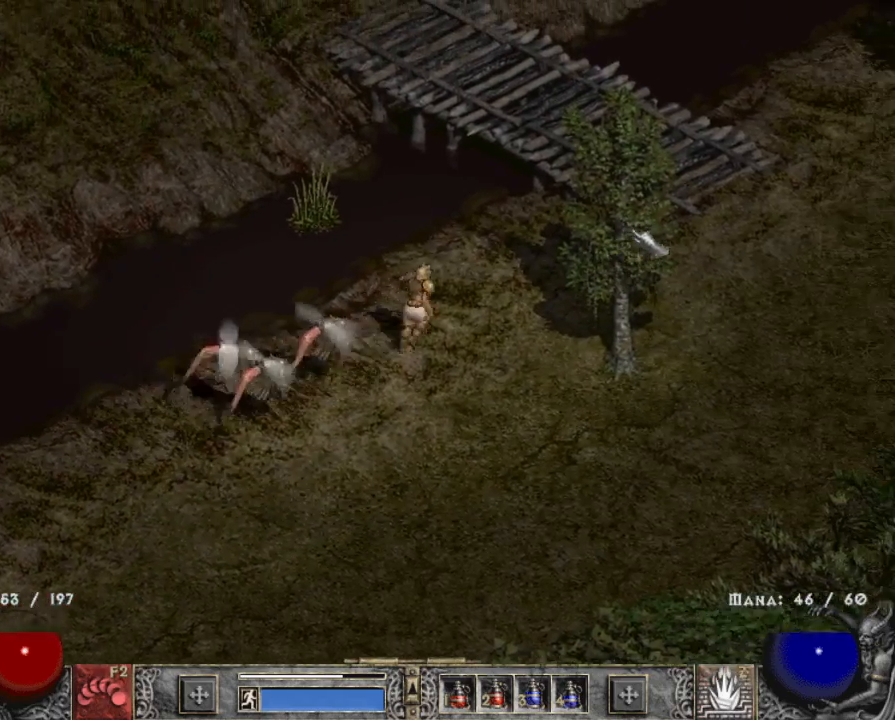
{"keys": [], "mouse": ["left"], "events": [[84, "mouse_left", "up"], [217, "mouse_left", "down"], [367, "mouse_left", "up"], [500, "mouse_left", "down"]]}
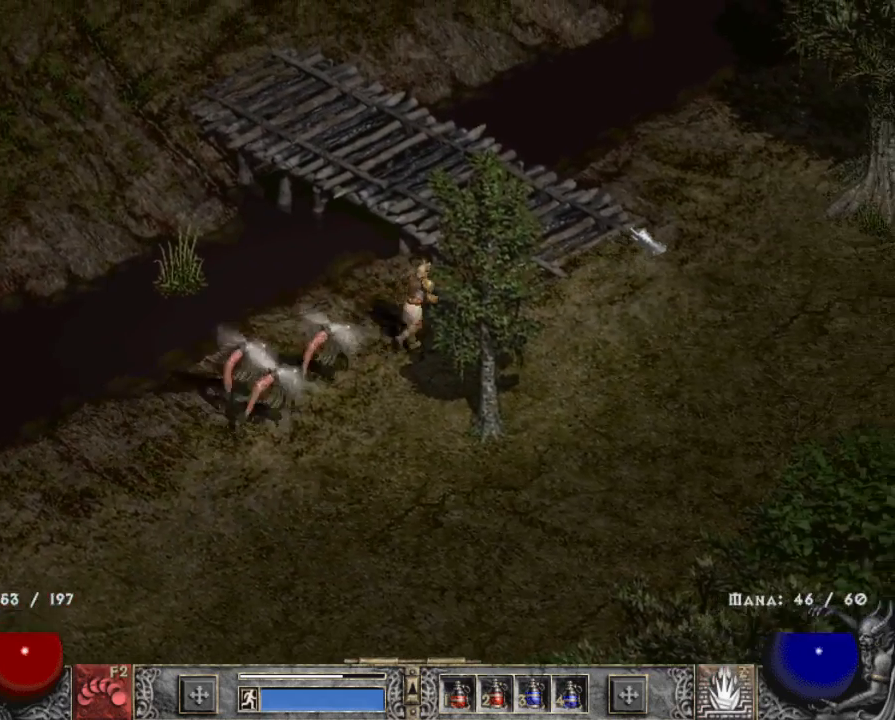
{"keys": [], "mouse": [], "events": [[134, "mouse_left", "up"], [284, "mouse_left", "down"], [417, "mouse_left", "up"]]}
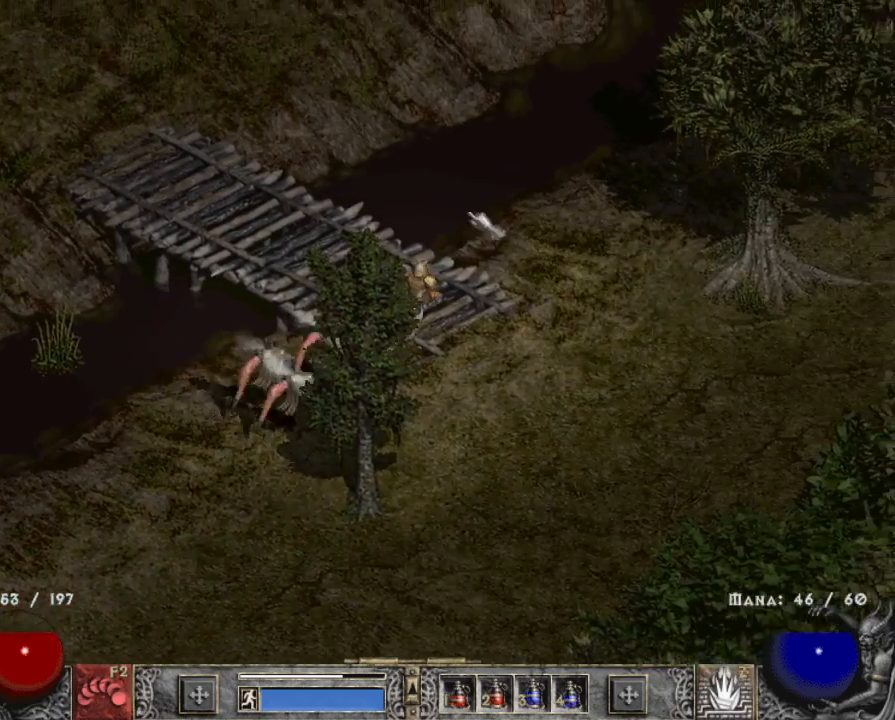
{"keys": [], "mouse": [], "events": [[67, "mouse_left", "down"], [200, "mouse_left", "up"], [300, "mouse_left", "down"], [434, "mouse_left", "up"]]}
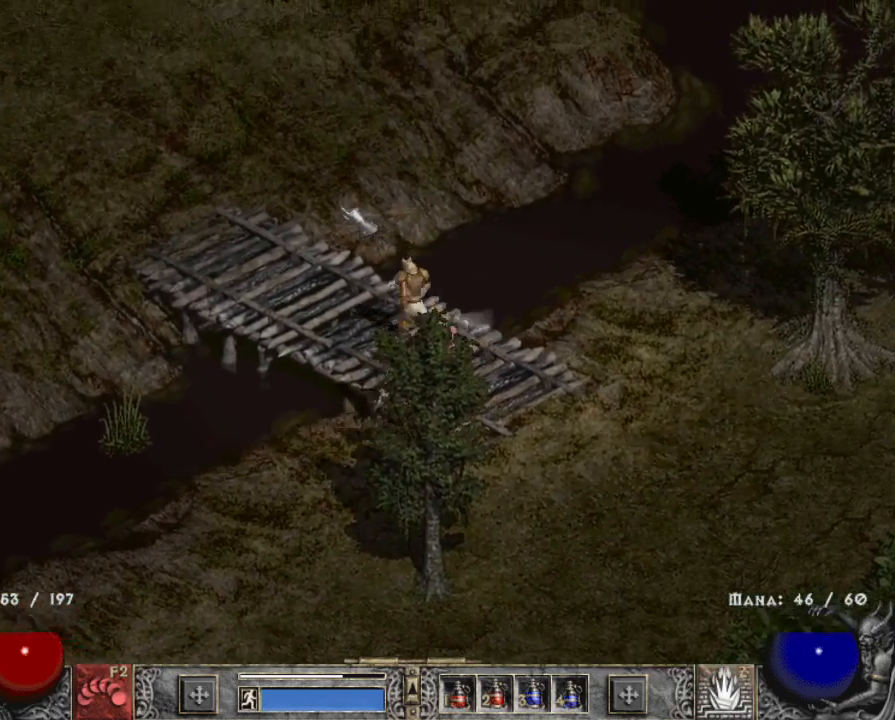
{"keys": [], "mouse": [], "events": [[34, "mouse_left", "down"], [167, "mouse_left", "up"], [300, "mouse_left", "down"], [450, "mouse_left", "up"]]}
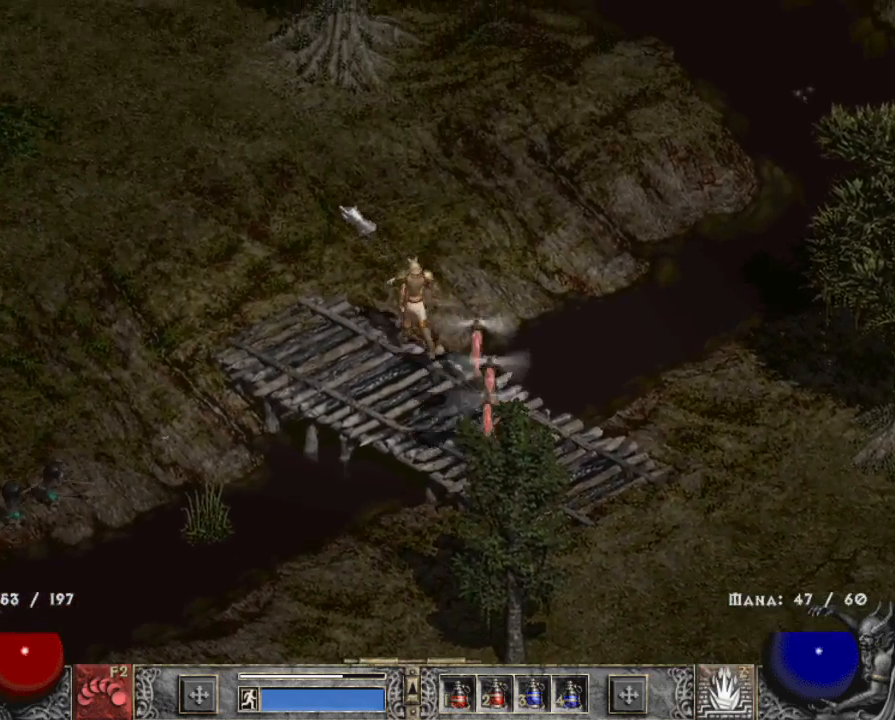
{"keys": ["tab"], "mouse": ["left"], "events": [[50, "mouse_left", "down"], [234, "mouse_left", "up"], [367, "mouse_left", "down"], [417, "tab", "down"]]}
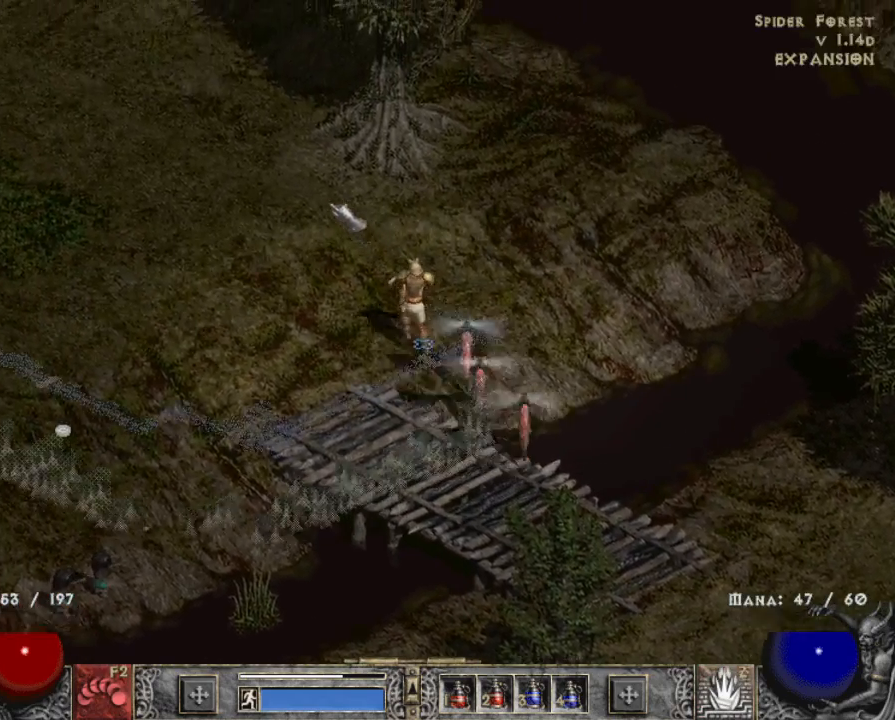
{"keys": [], "mouse": [], "events": [[17, "mouse_left", "up"], [100, "mouse_left", "down"], [150, "tab", "up"], [250, "mouse_left", "up"], [350, "mouse_left", "down"], [484, "mouse_left", "up"]]}
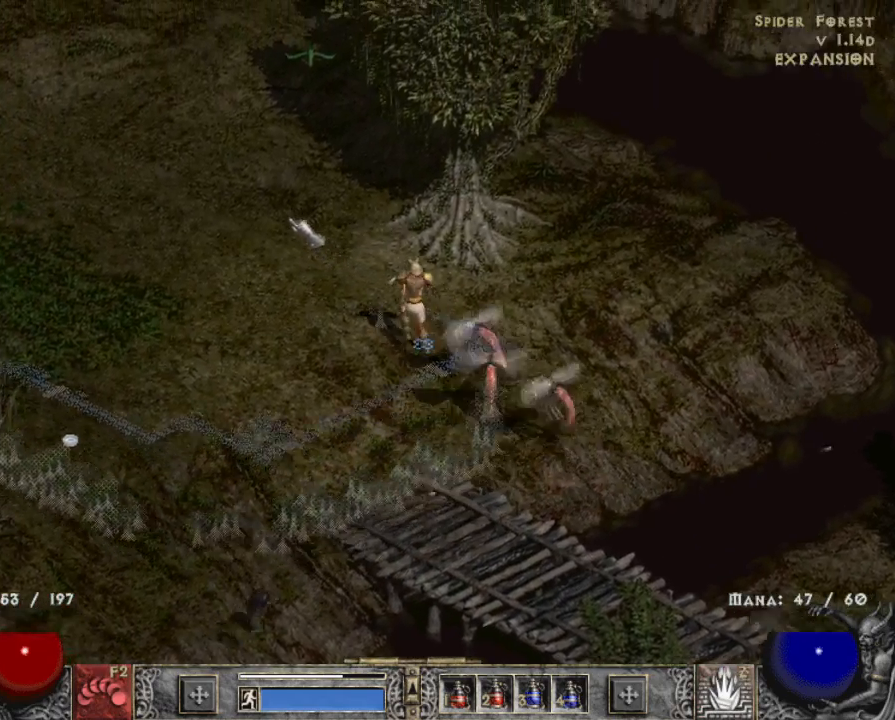
{"keys": [], "mouse": [], "events": [[84, "mouse_left", "down"], [267, "mouse_left", "up"], [367, "mouse_left", "down"], [500, "mouse_left", "up"]]}
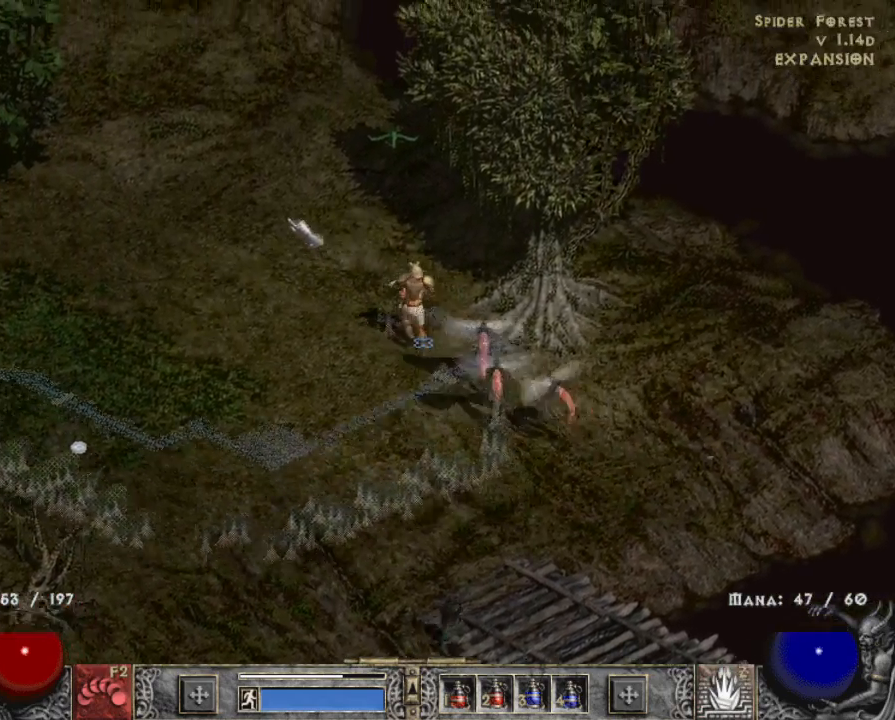
{"keys": [], "mouse": [], "events": [[100, "mouse_left", "down"], [234, "mouse_left", "up"], [317, "mouse_left", "down"], [467, "mouse_left", "up"]]}
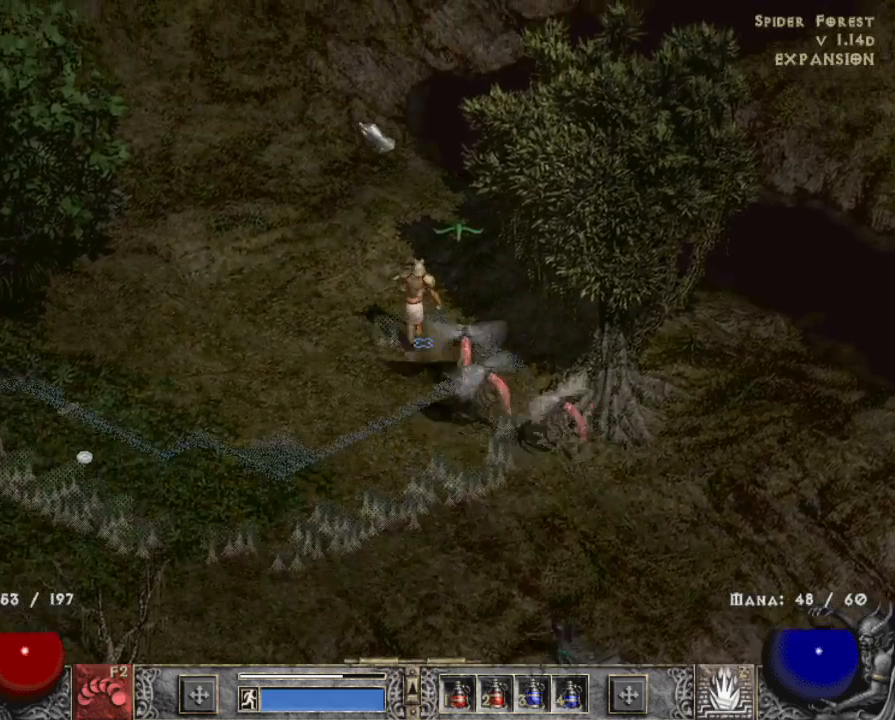
{"keys": [], "mouse": [], "events": [[50, "mouse_left", "down"], [150, "mouse_left", "up"], [250, "mouse_left", "down"], [384, "mouse_left", "up"]]}
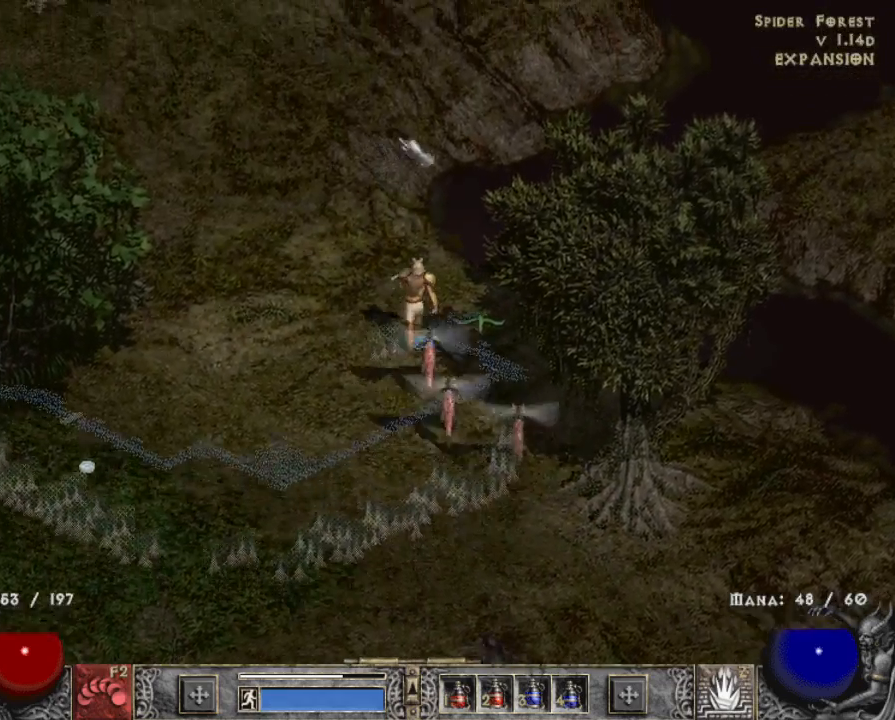
{"keys": [], "mouse": [], "events": [[117, "b", "down"], [217, "b", "up"]]}
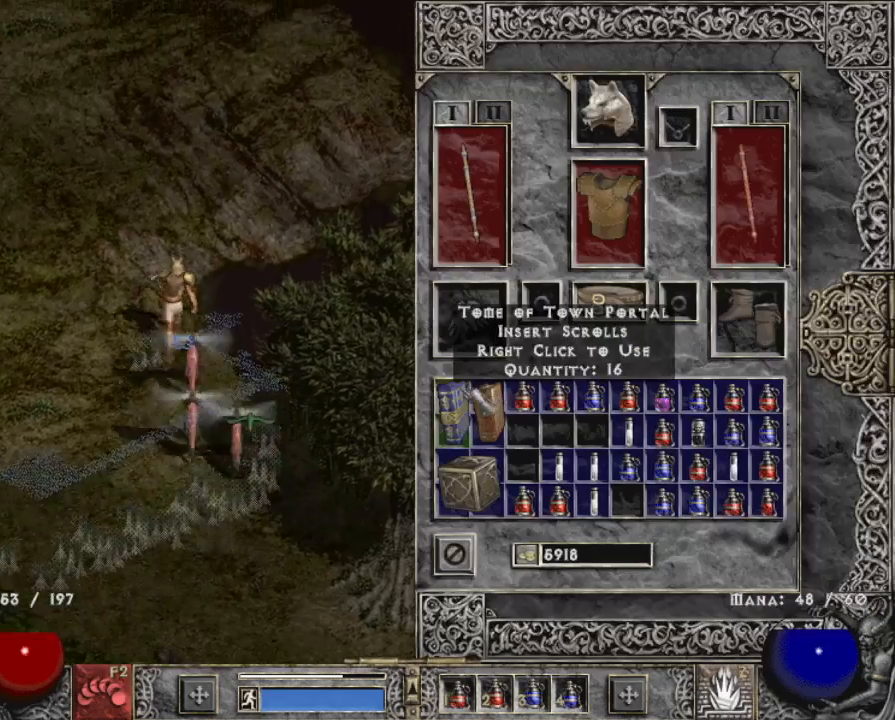
{"keys": [], "mouse": [], "events": [[134, "mouse_right", "down"], [234, "b", "down"], [234, "mouse_right", "up"], [317, "b", "up"], [317, "mouse_left", "down"], [467, "mouse_left", "up"]]}
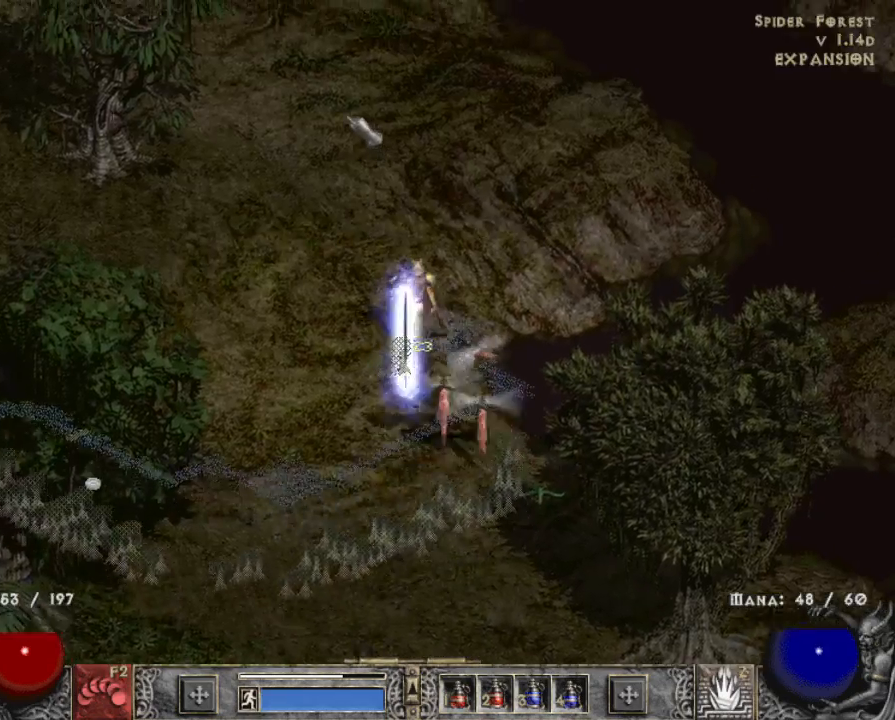
{"keys": [], "mouse": ["left"], "events": [[17, "mouse_left", "down"], [150, "mouse_left", "up"], [250, "mouse_left", "down"], [384, "mouse_left", "up"], [484, "mouse_left", "down"]]}
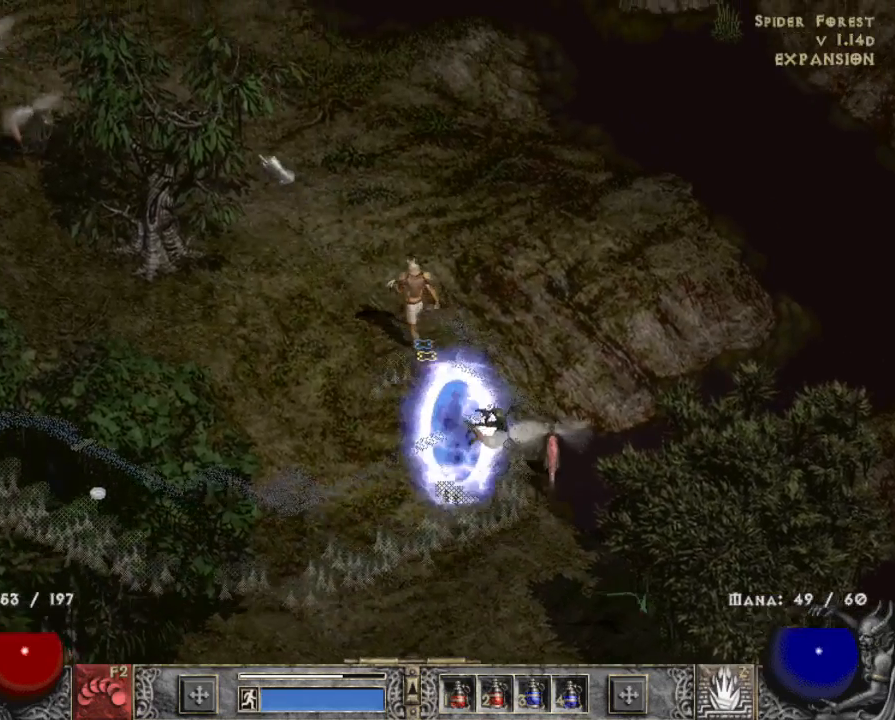
{"keys": ["z"], "mouse": ["right"], "events": [[84, "mouse_left", "up"], [167, "mouse_left", "down"], [317, "mouse_left", "up"], [417, "z", "down"], [500, "mouse_right", "down"]]}
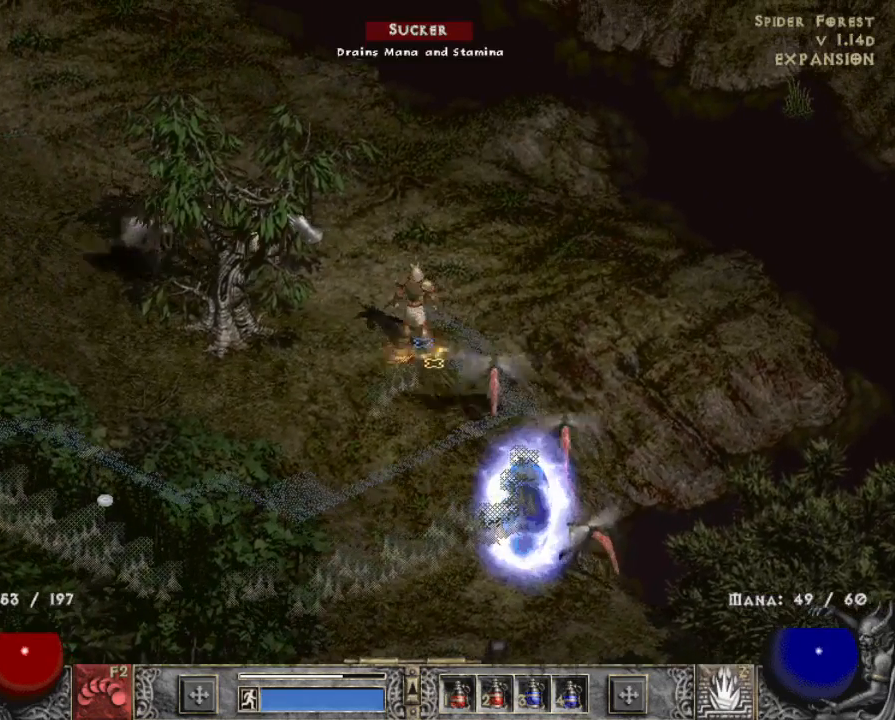
{"keys": [], "mouse": ["left"], "events": [[50, "z", "up"], [84, "mouse_right", "up"], [267, "mouse_left", "down"], [417, "mouse_left", "up"], [467, "mouse_left", "down"]]}
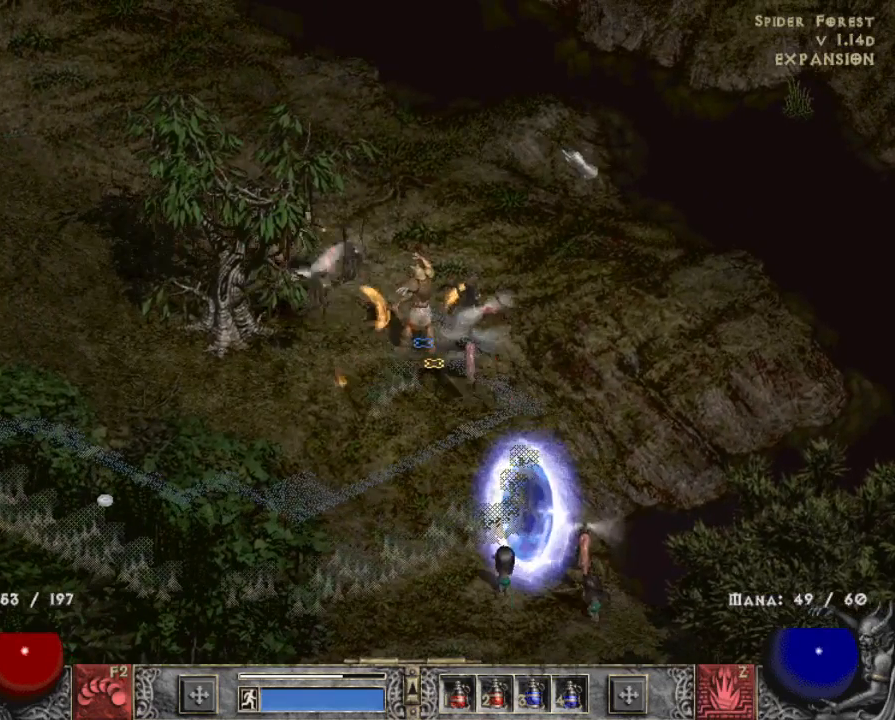
{"keys": [], "mouse": ["left"], "events": [[100, "mouse_left", "up"], [200, "mouse_left", "down"], [334, "mouse_left", "up"], [434, "mouse_left", "down"]]}
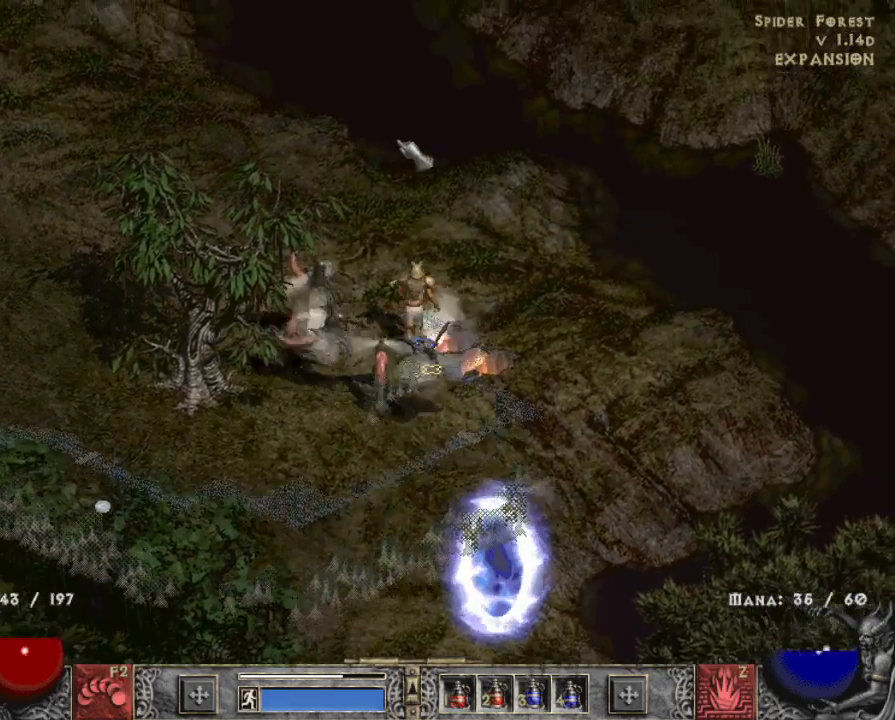
{"keys": [], "mouse": ["left"], "events": [[84, "mouse_left", "up"], [167, "mouse_left", "down"], [300, "mouse_left", "up"], [400, "mouse_left", "down"]]}
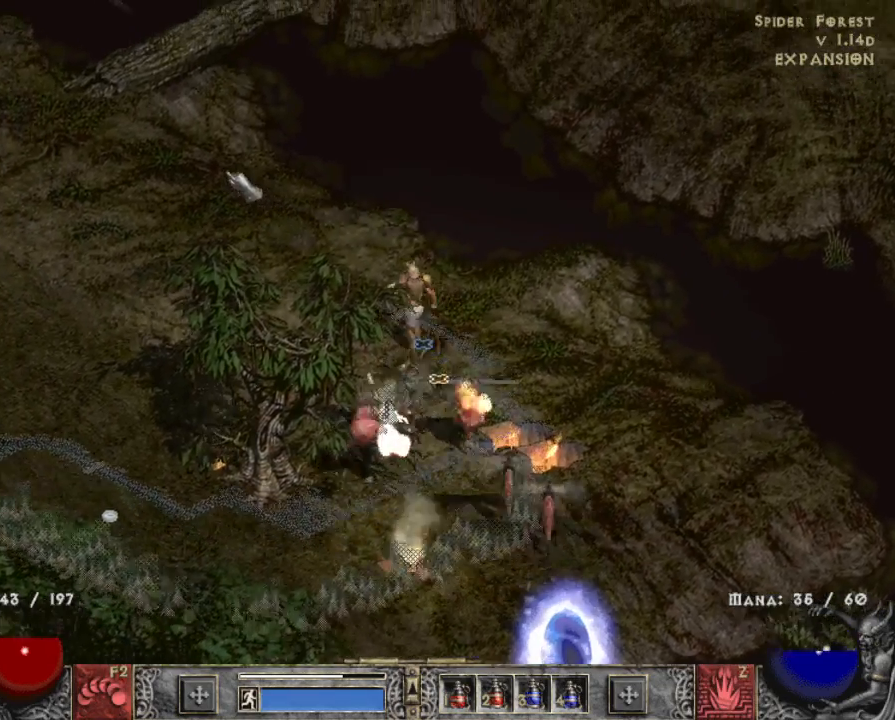
{"keys": [], "mouse": ["left"], "events": [[50, "mouse_left", "up"], [134, "mouse_left", "down"], [334, "mouse_left", "up"], [417, "mouse_left", "down"]]}
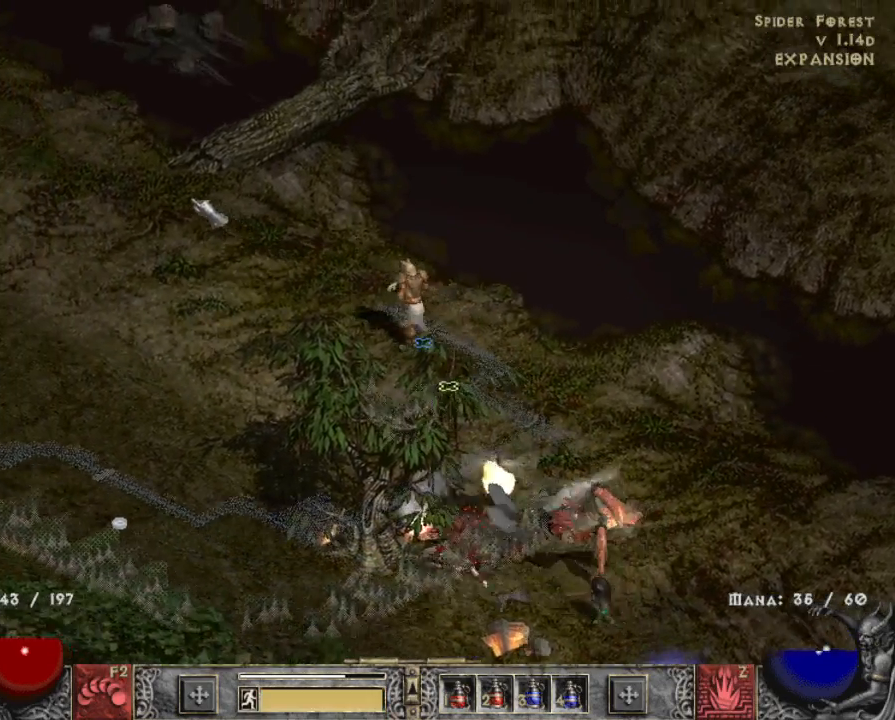
{"keys": [], "mouse": ["left"], "events": [[50, "mouse_left", "up"], [200, "mouse_left", "down"], [334, "mouse_left", "up"], [484, "mouse_left", "down"]]}
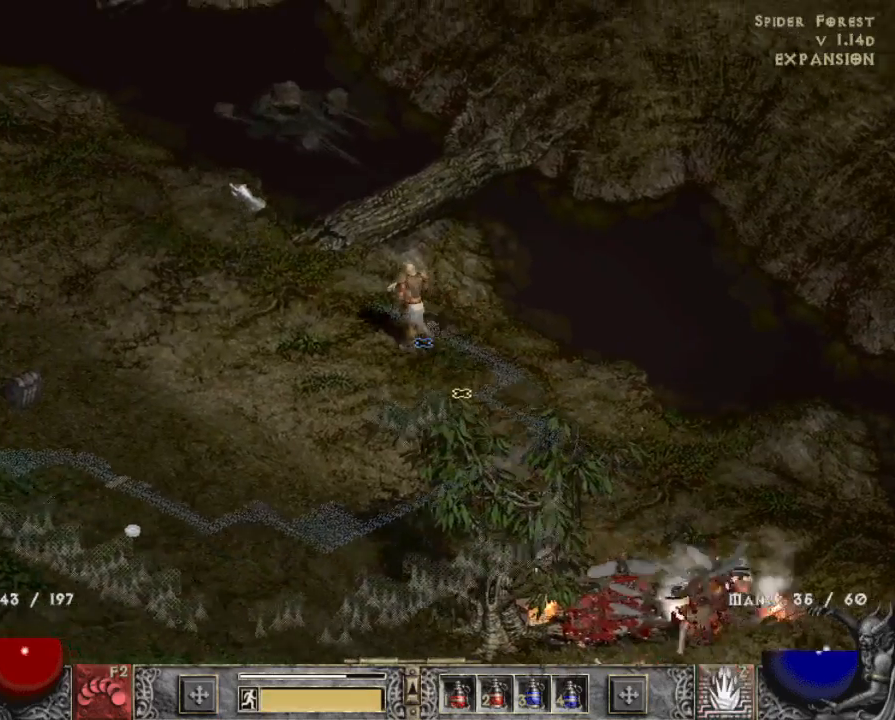
{"keys": [], "mouse": ["left"], "events": [[117, "mouse_left", "up"], [217, "mouse_left", "down"], [350, "mouse_left", "up"], [450, "mouse_left", "down"]]}
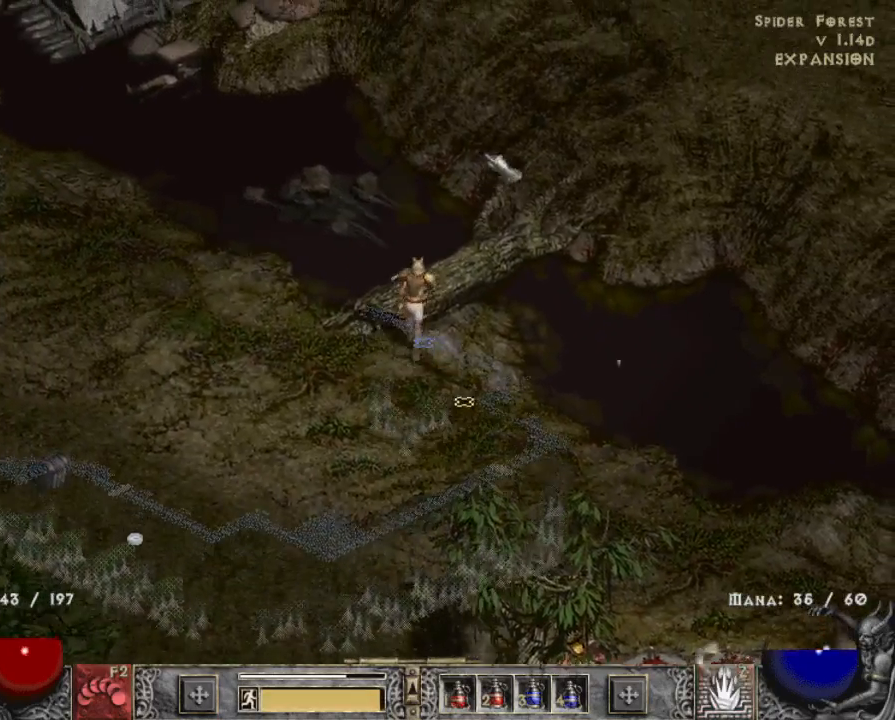
{"keys": [], "mouse": ["left"], "events": [[50, "mouse_left", "up"], [150, "mouse_left", "down"], [317, "mouse_left", "up"], [417, "mouse_left", "down"]]}